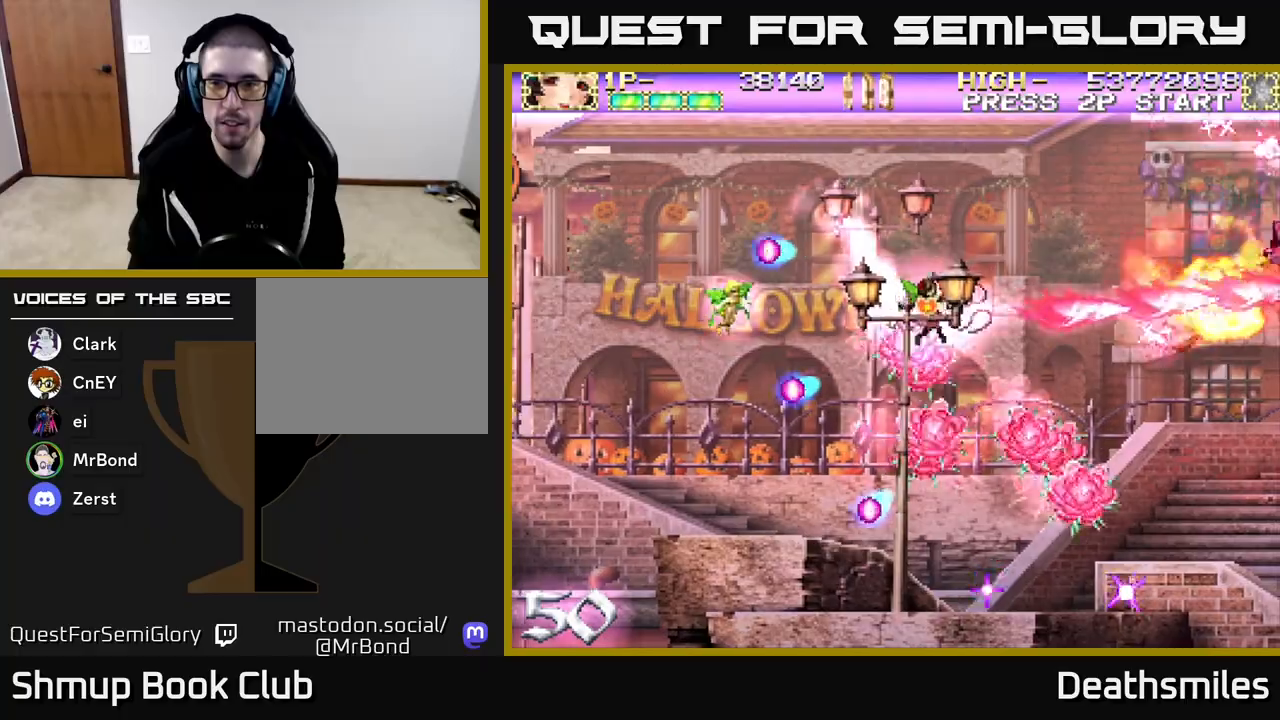
Gameplay with a controller (Xbox layout); each line is a JSON object with the inputs held at the frame after it. "events" lists button and stick changes between this image and that frame as [ms after this image, input, new state], when the widget could be followed in between. Not read: left_stick right_stick.
{"buttons": ["B", "DPAD_DOWN", "DPAD_LEFT"], "events": [[33, "DPAD_RIGHT", "down"], [233, "DPAD_RIGHT", "up"], [483, "DPAD_LEFT", "down"]]}
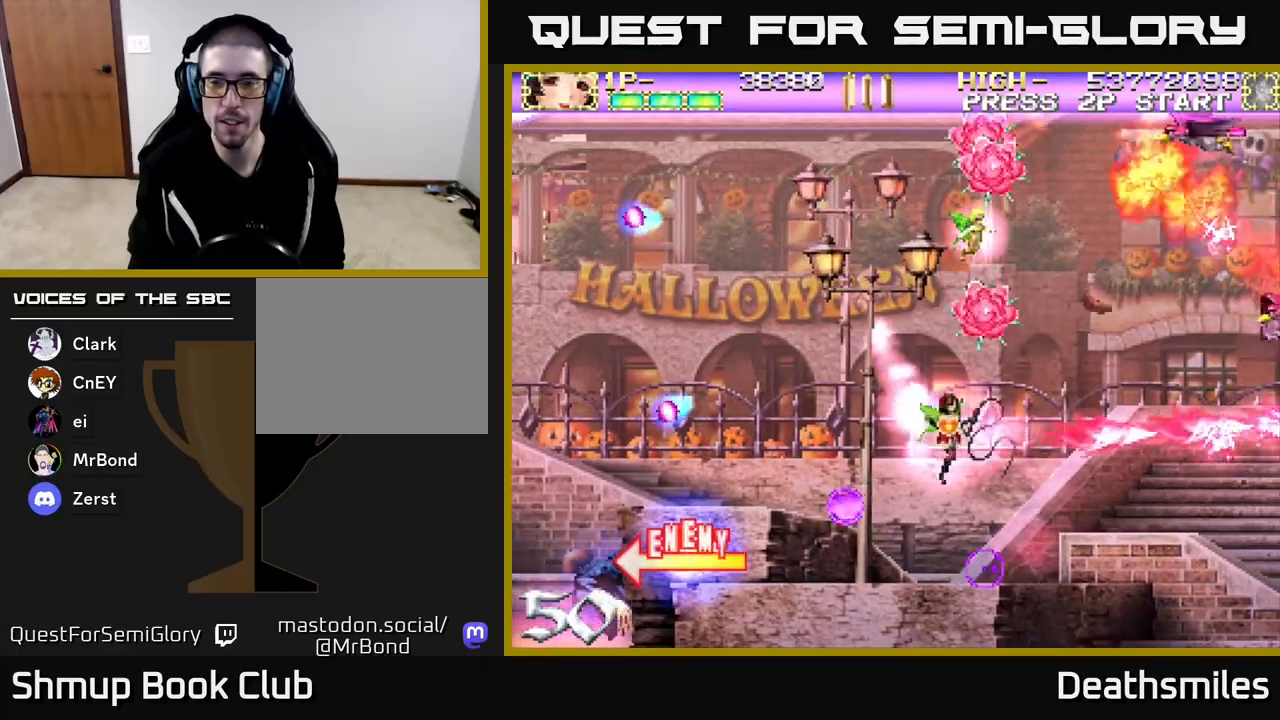
{"buttons": ["B", "DPAD_UP"], "events": [[33, "DPAD_DOWN", "up"], [133, "DPAD_UP", "down"], [167, "DPAD_LEFT", "up"]]}
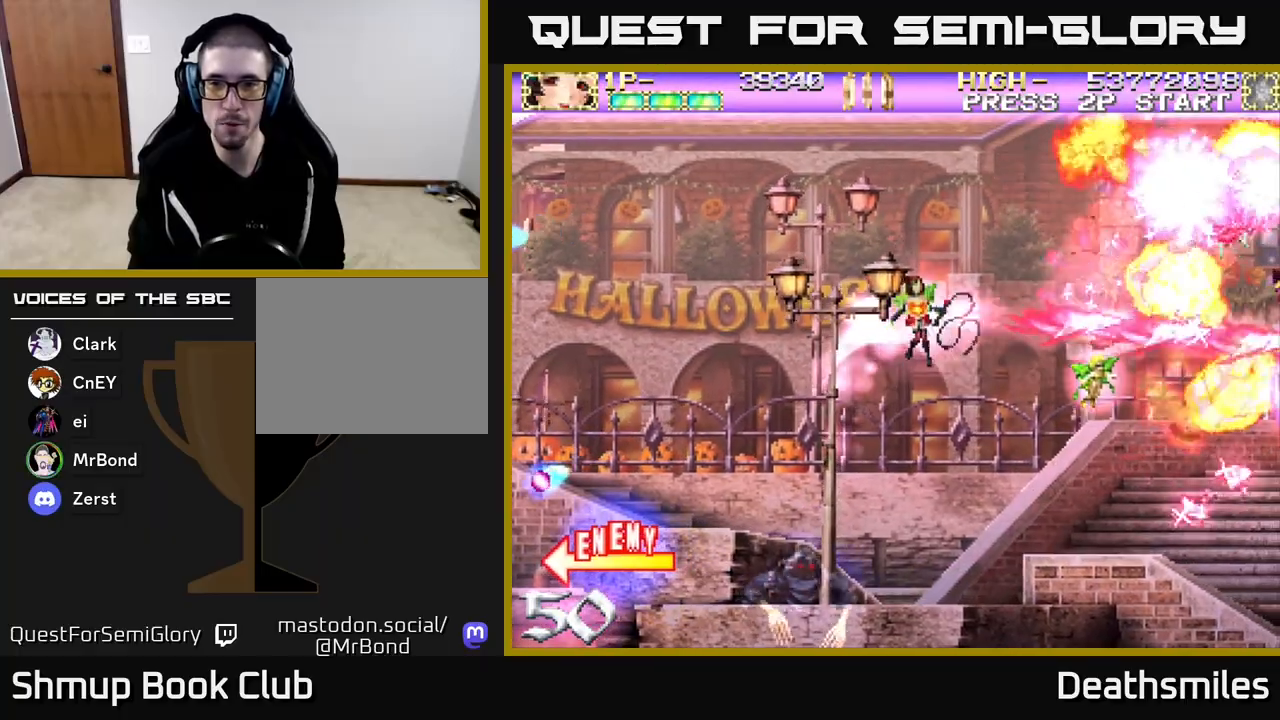
{"buttons": ["B", "DPAD_DOWN", "DPAD_RIGHT"], "events": [[150, "DPAD_RIGHT", "down"], [150, "DPAD_UP", "up"], [250, "DPAD_DOWN", "down"], [367, "DPAD_RIGHT", "up"], [417, "DPAD_RIGHT", "down"]]}
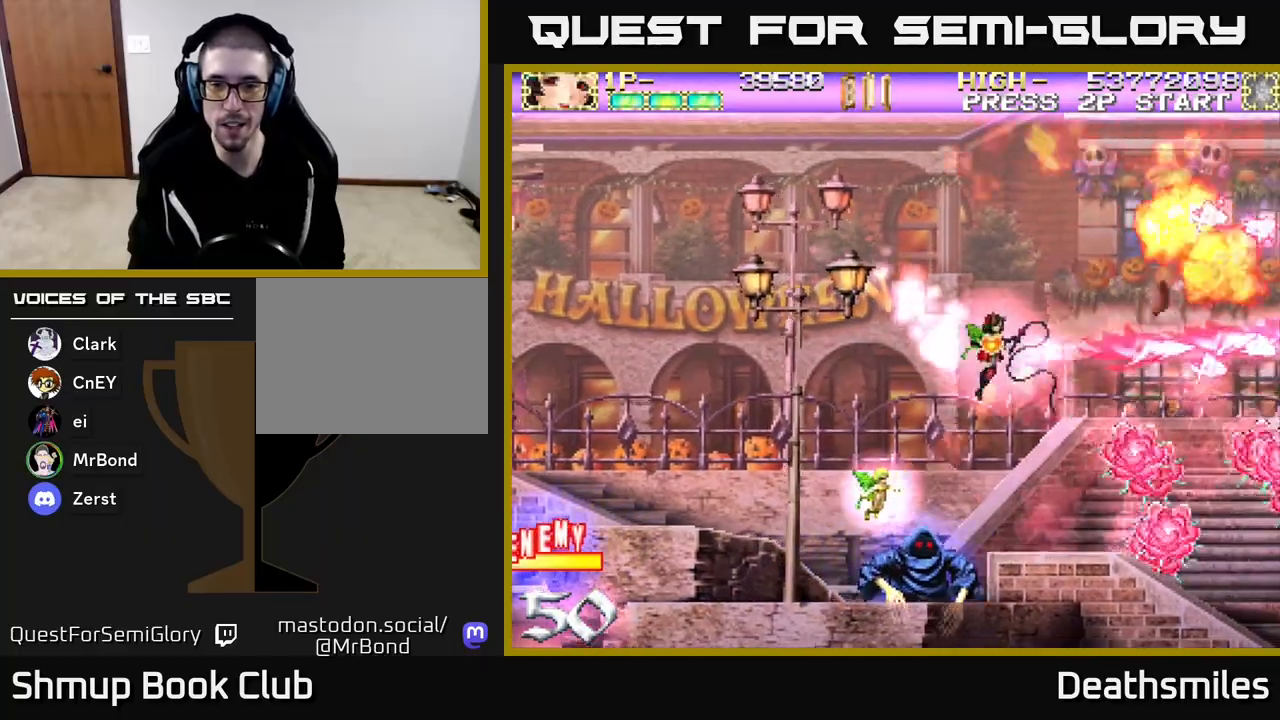
{"buttons": ["L2", "DPAD_DOWN", "DPAD_RIGHT"], "events": [[33, "DPAD_RIGHT", "up"], [83, "DPAD_RIGHT", "down"], [183, "L2", "down"], [300, "B", "up"]]}
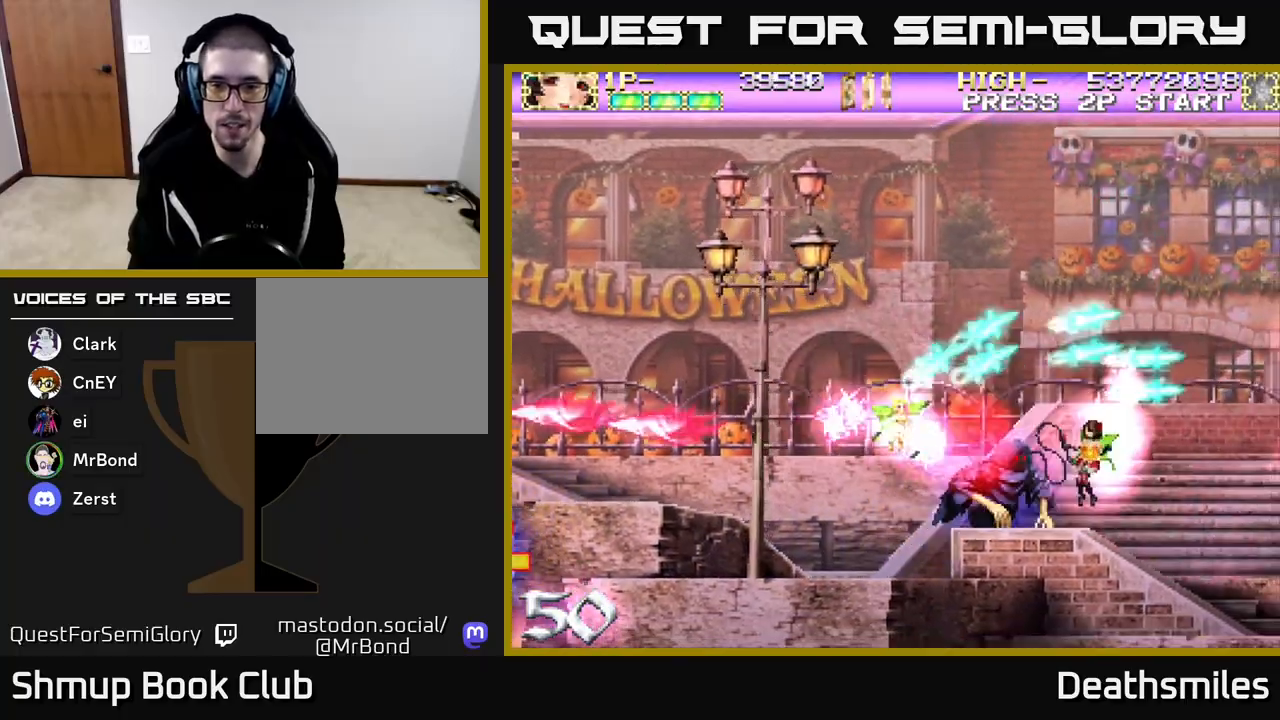
{"buttons": ["L2", "DPAD_UP"], "events": [[183, "DPAD_DOWN", "up"], [367, "DPAD_RIGHT", "up"], [383, "DPAD_UP", "down"]]}
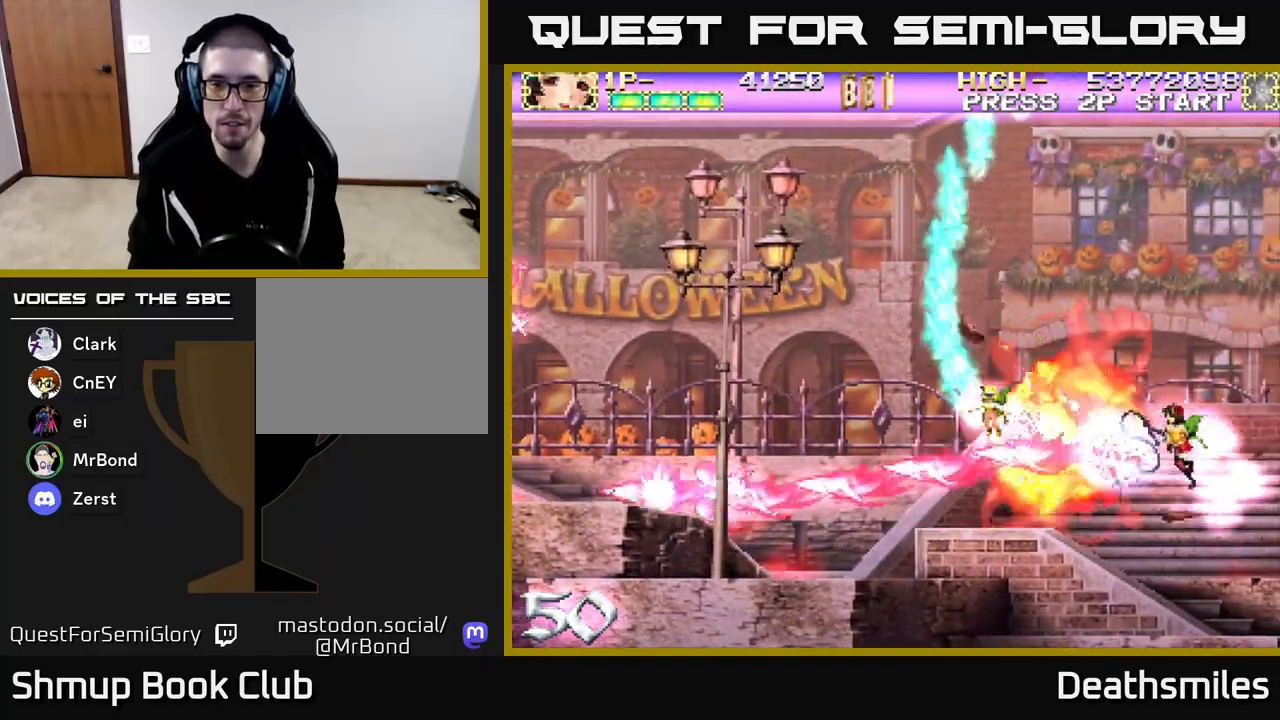
{"buttons": ["A", "DPAD_LEFT"], "events": [[33, "DPAD_LEFT", "down"], [133, "DPAD_UP", "up"], [250, "L2", "up"], [267, "A", "down"]]}
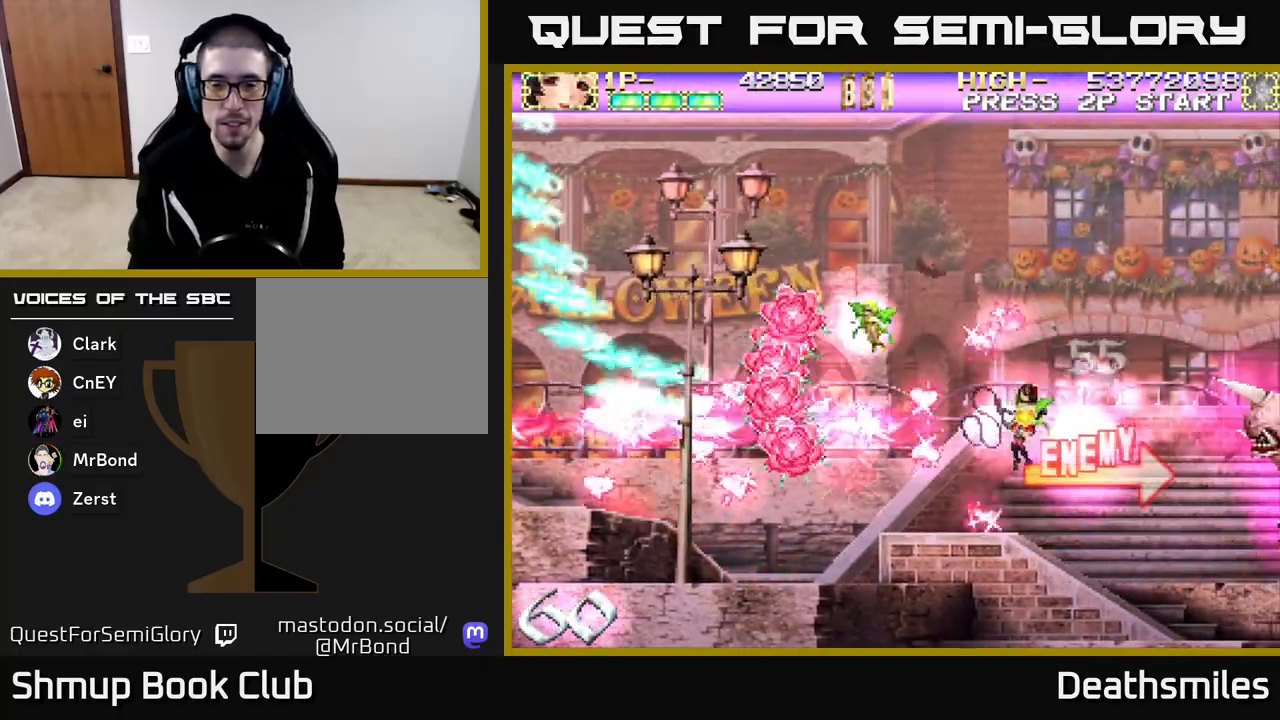
{"buttons": ["B", "DPAD_UP"], "events": [[83, "DPAD_UP", "down"], [150, "A", "up"], [167, "B", "down"], [233, "DPAD_LEFT", "up"]]}
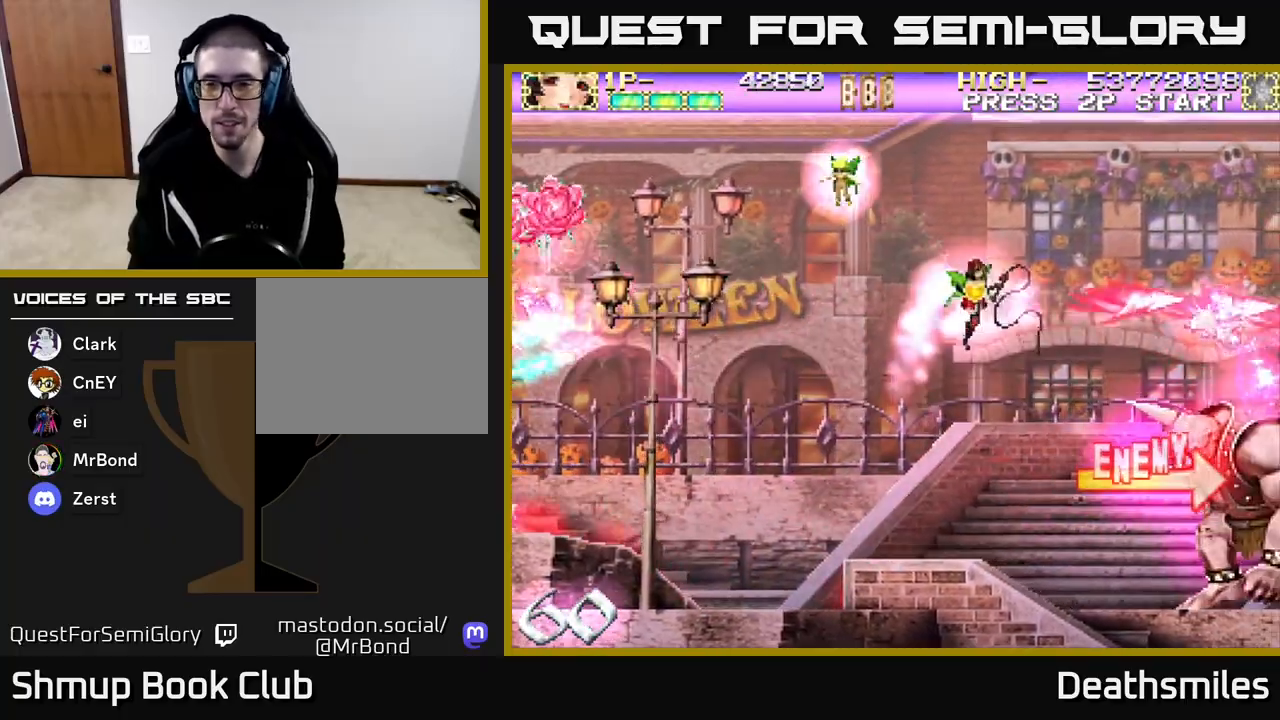
{"buttons": ["B", "DPAD_DOWN"]}
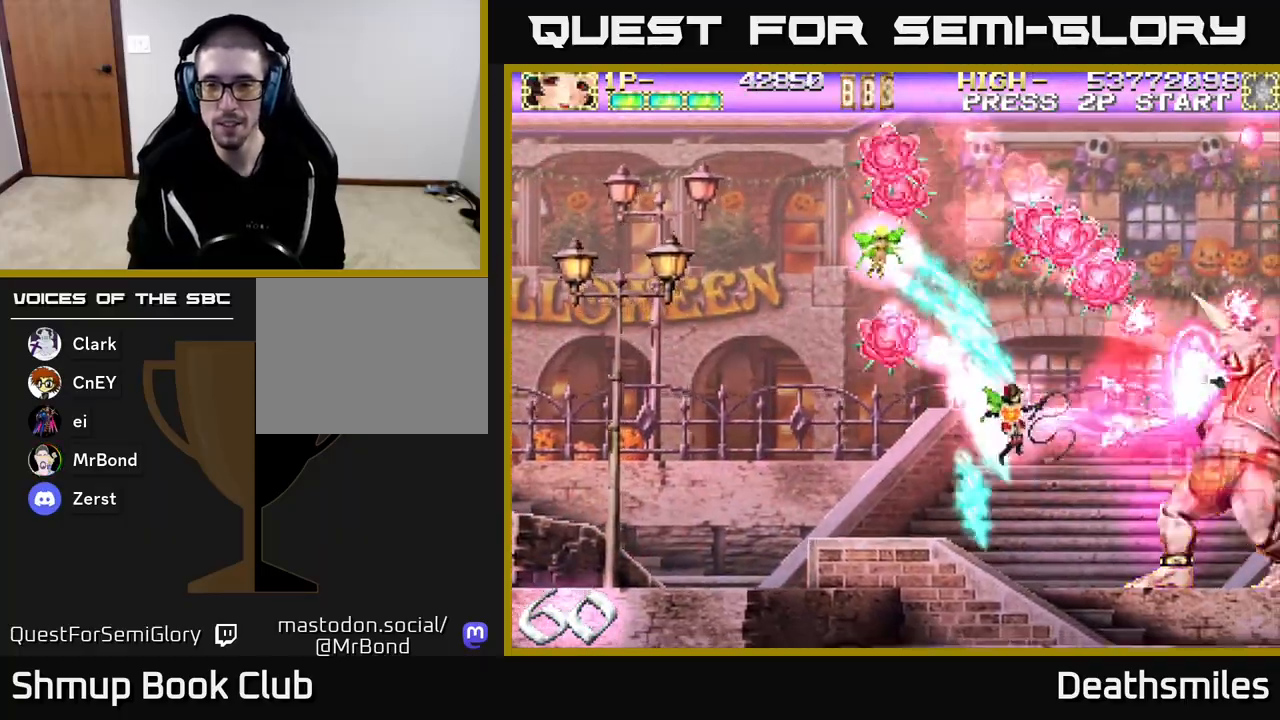
{"buttons": ["B", "DPAD_LEFT"], "events": [[183, "DPAD_LEFT", "down"], [217, "DPAD_DOWN", "up"]]}
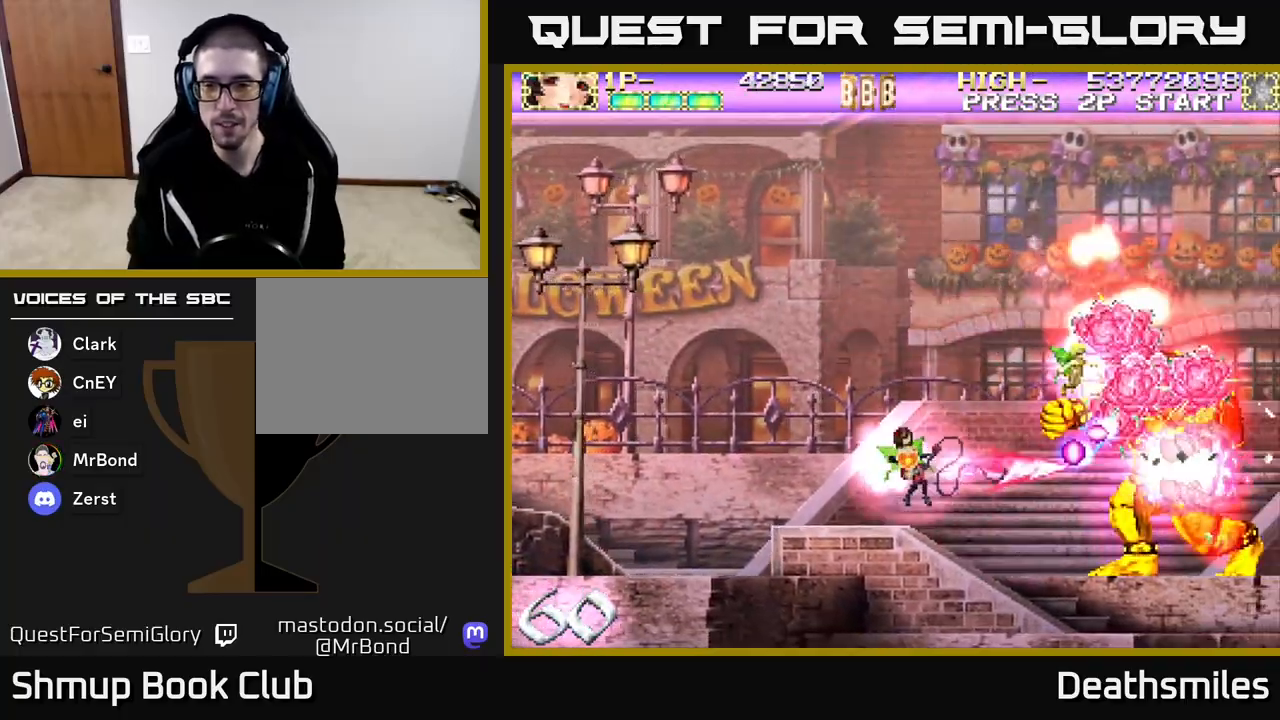
{"buttons": ["B"], "events": [[167, "DPAD_LEFT", "up"]]}
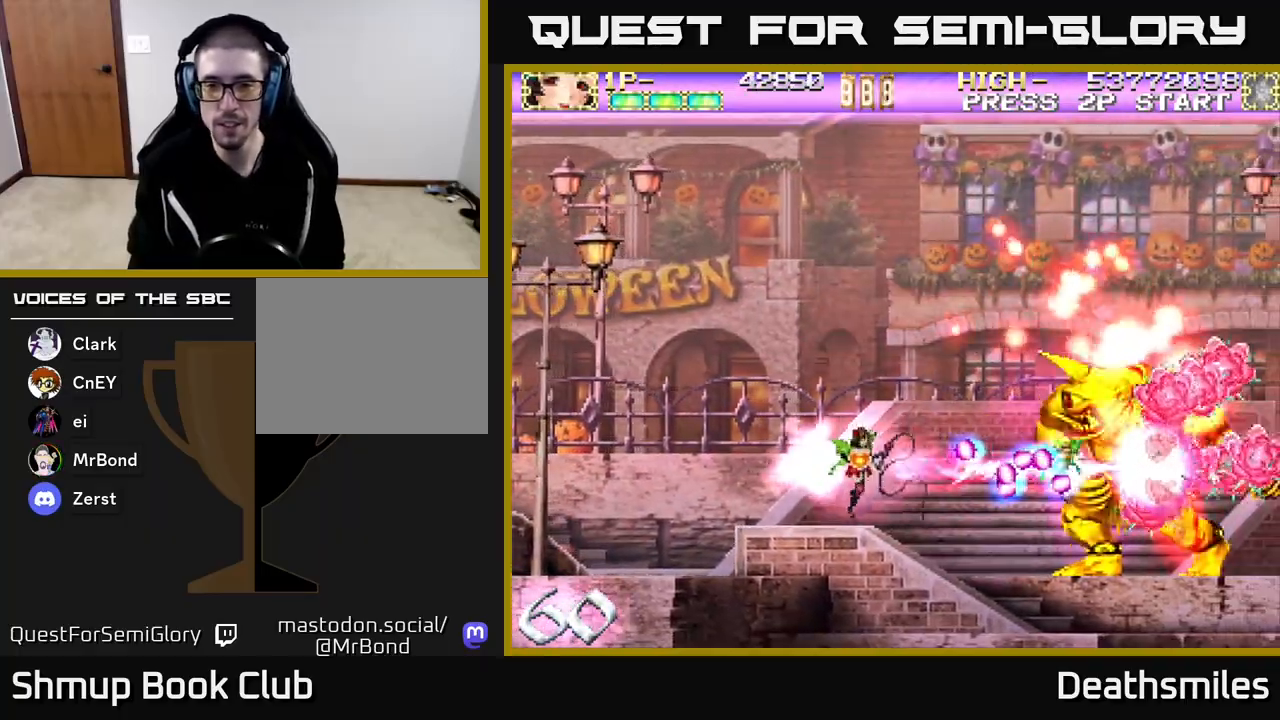
{"buttons": ["B", "DPAD_UP"], "events": [[17, "DPAD_LEFT", "down"], [167, "DPAD_LEFT", "up"], [250, "DPAD_LEFT", "down"], [283, "DPAD_UP", "down"], [500, "DPAD_LEFT", "up"]]}
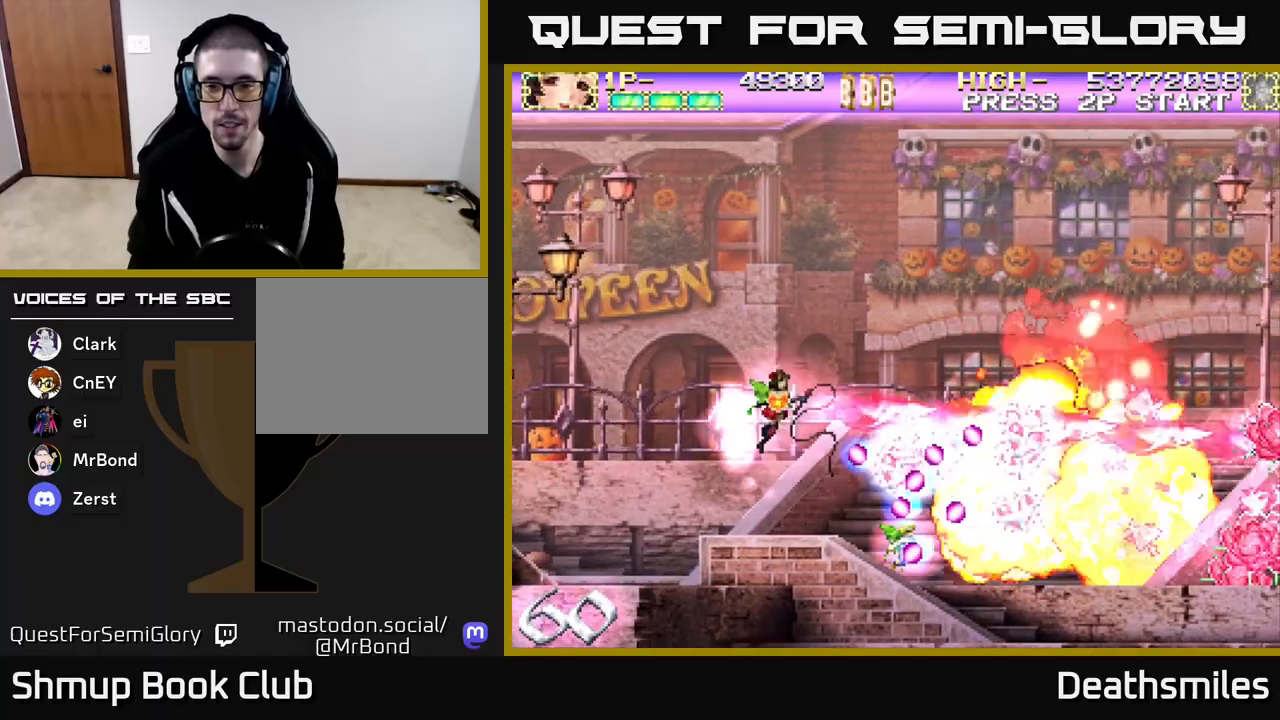
{"buttons": ["B", "DPAD_RIGHT"], "events": [[117, "DPAD_RIGHT", "down"], [283, "DPAD_UP", "up"]]}
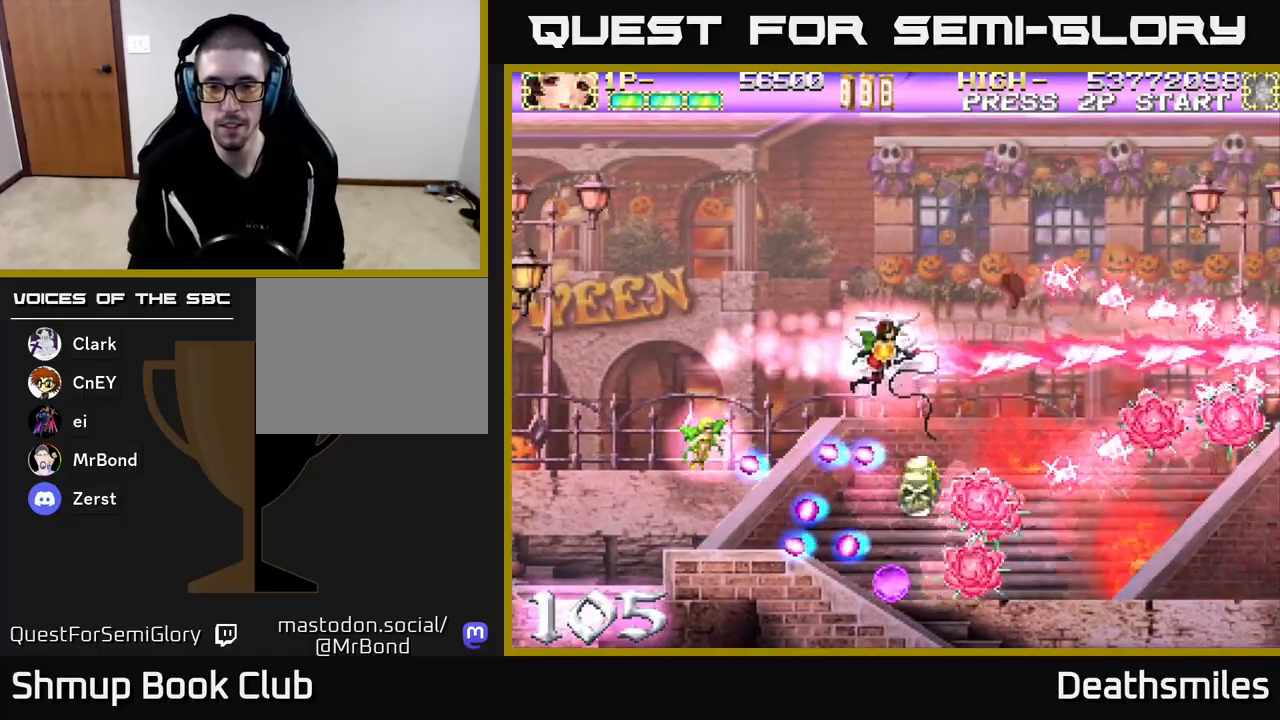
{"buttons": ["L2", "DPAD_UP"], "events": [[17, "DPAD_DOWN", "down"], [67, "DPAD_RIGHT", "up"], [300, "DPAD_RIGHT", "down"], [333, "DPAD_DOWN", "up"], [450, "DPAD_RIGHT", "up"], [450, "DPAD_UP", "down"], [450, "L2", "down"], [483, "B", "up"]]}
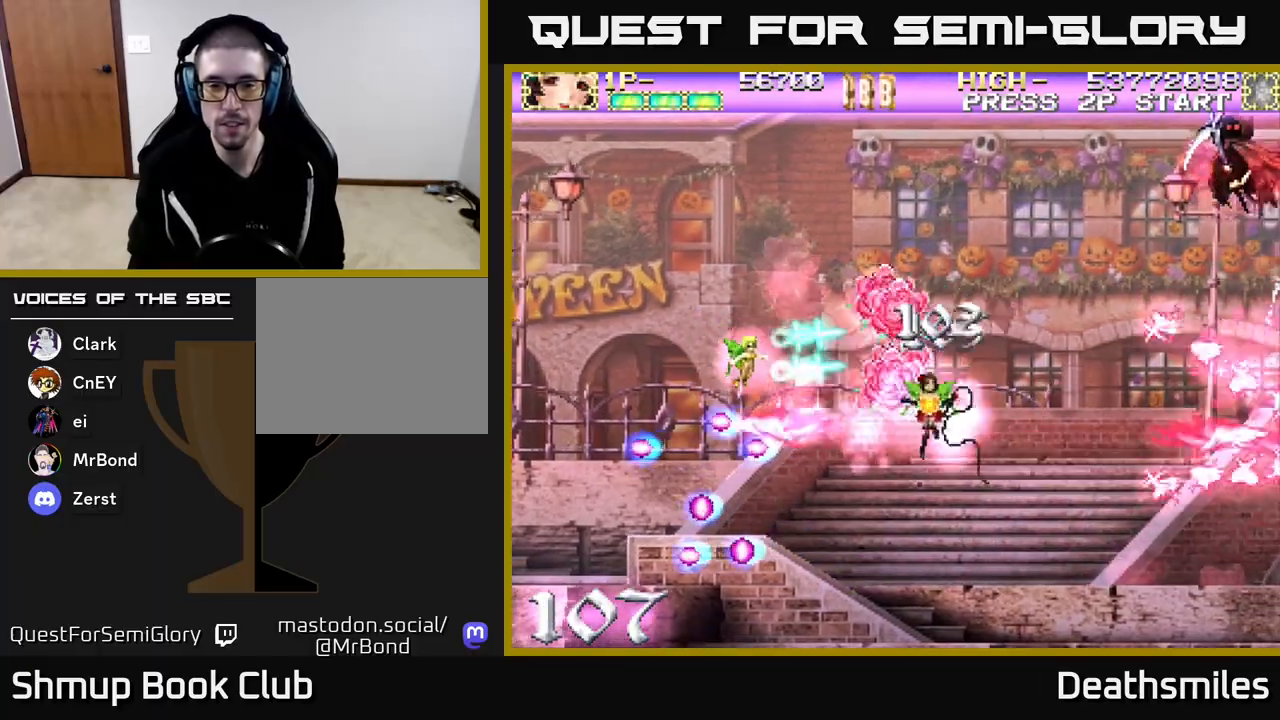
{"buttons": ["L2", "DPAD_UP"], "events": []}
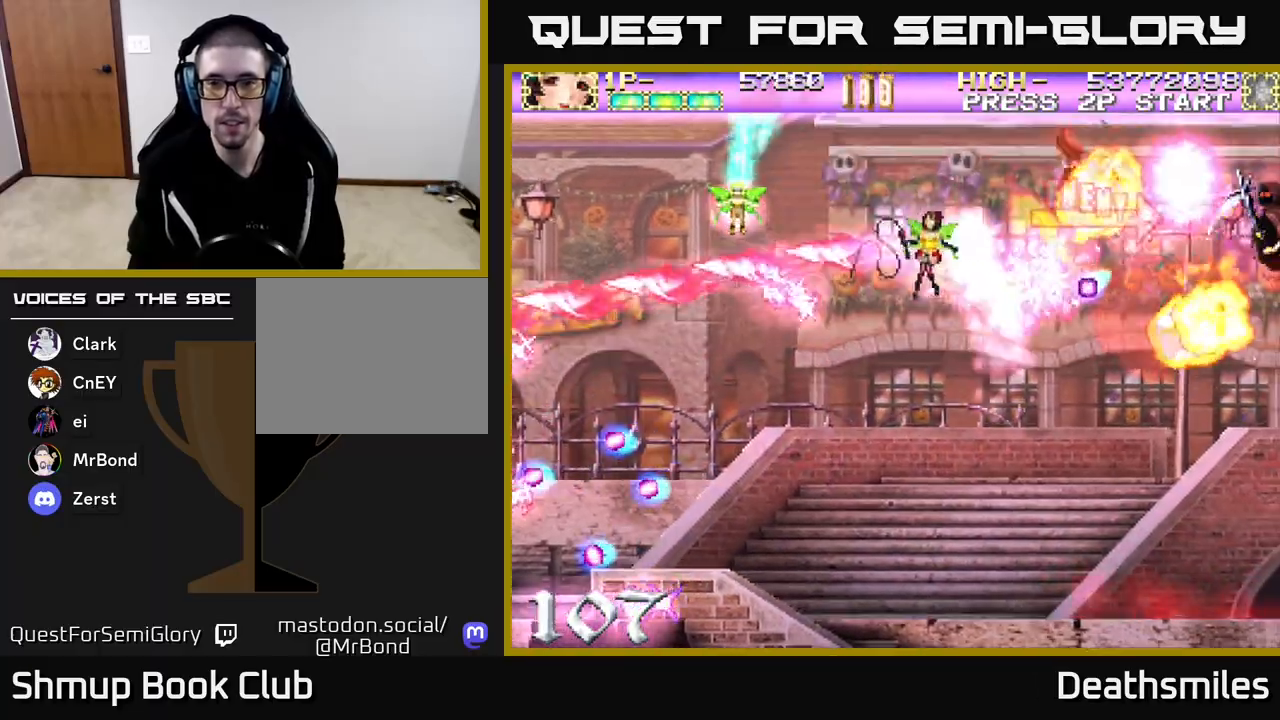
{"buttons": ["R2", "DPAD_DOWN", "DPAD_RIGHT"], "events": [[200, "R2", "down"], [217, "DPAD_UP", "up"], [250, "L2", "up"], [283, "DPAD_DOWN", "down"], [383, "DPAD_RIGHT", "down"]]}
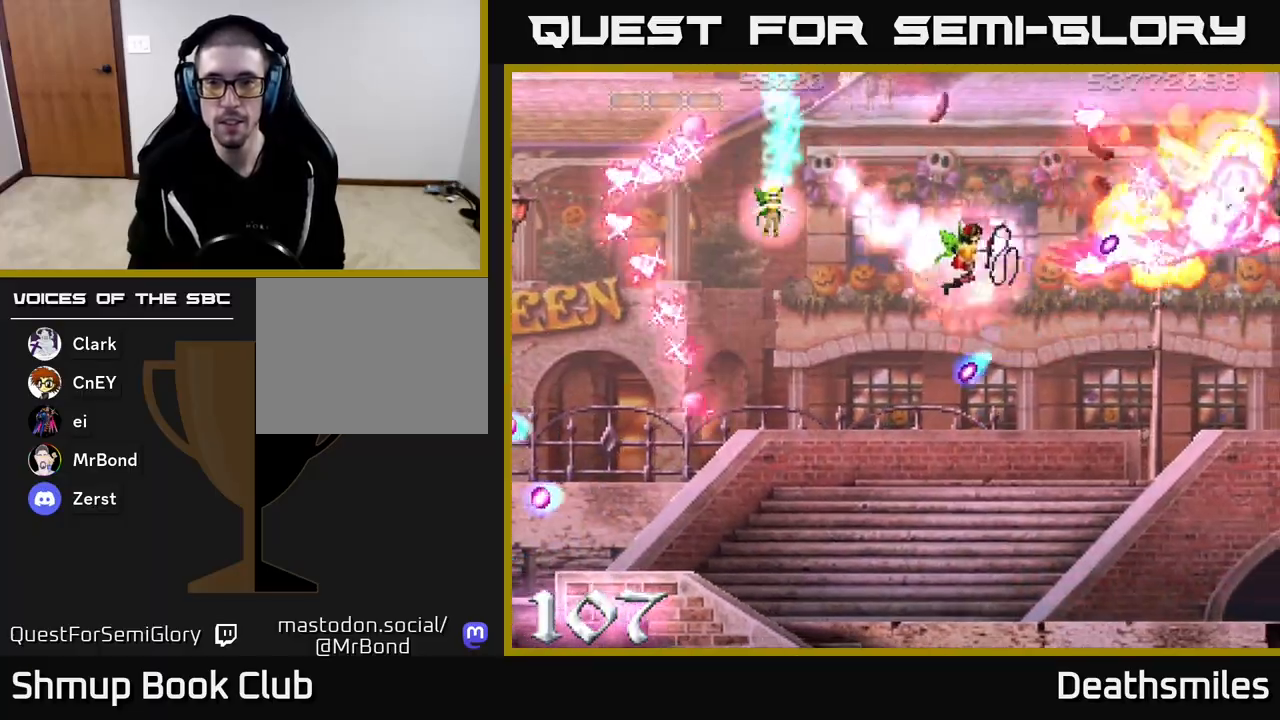
{"buttons": ["B", "R2", "DPAD_LEFT"], "events": [[267, "DPAD_RIGHT", "up"], [450, "DPAD_DOWN", "up"], [450, "DPAD_LEFT", "down"], [467, "B", "down"]]}
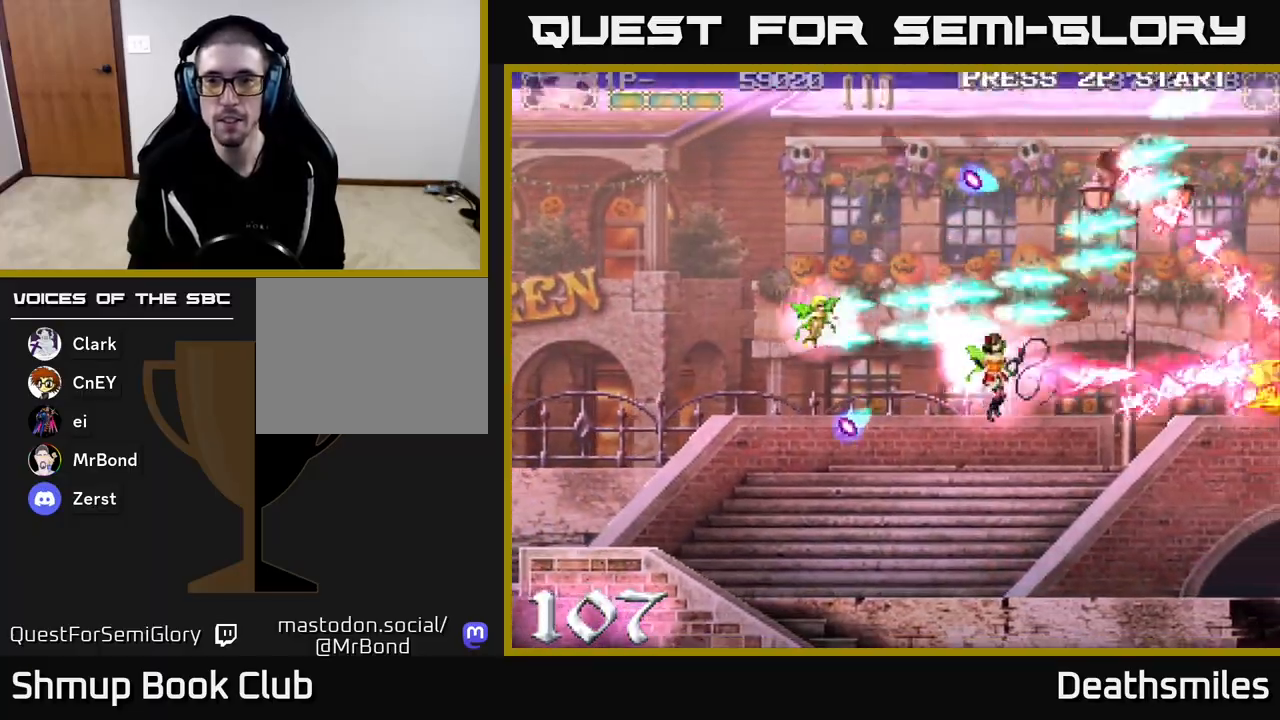
{"buttons": ["B", "DPAD_LEFT"], "events": [[17, "R2", "up"]]}
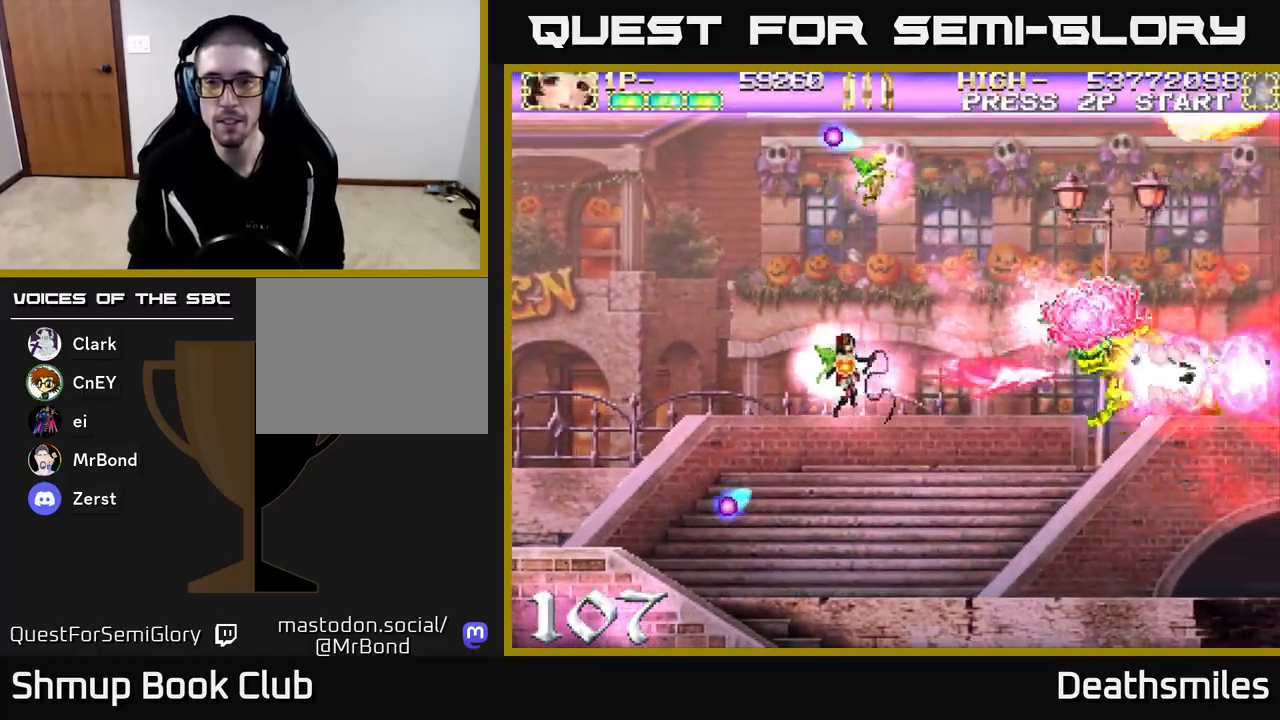
{"buttons": ["B", "DPAD_RIGHT"], "events": [[350, "DPAD_LEFT", "up"], [383, "DPAD_RIGHT", "down"]]}
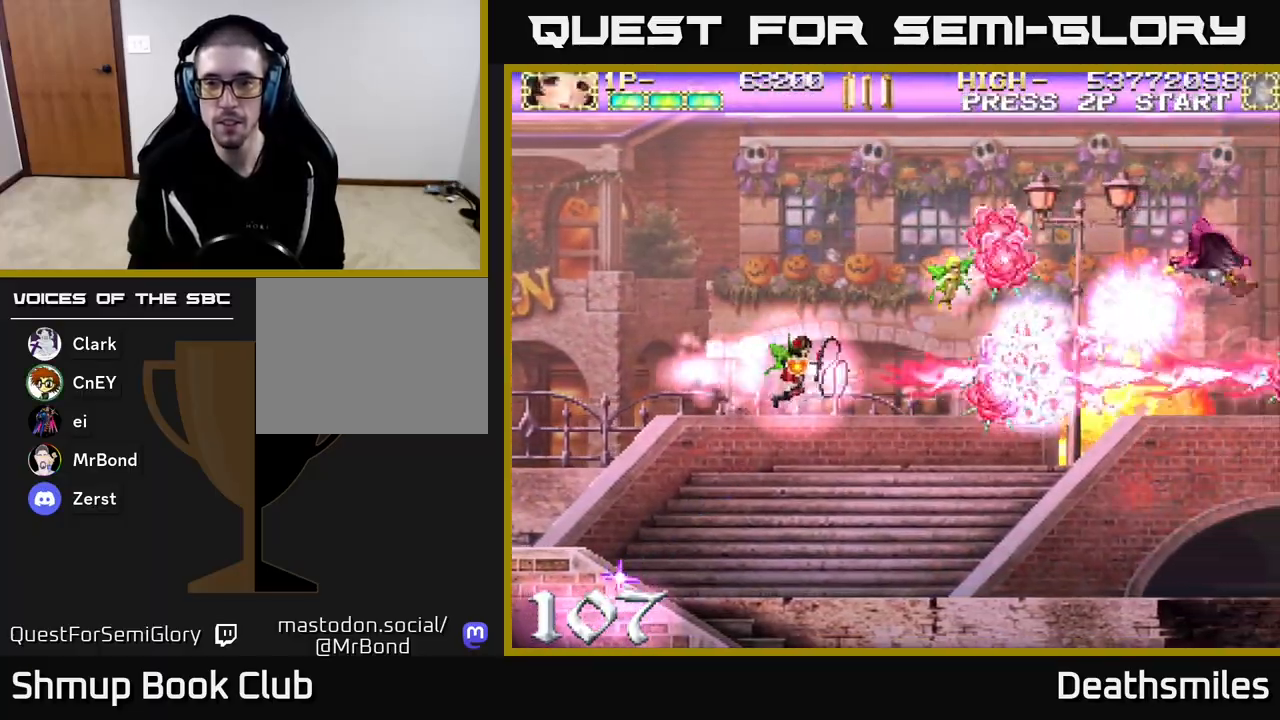
{"buttons": ["B", "DPAD_UP"], "events": [[200, "DPAD_UP", "down"], [300, "DPAD_RIGHT", "up"]]}
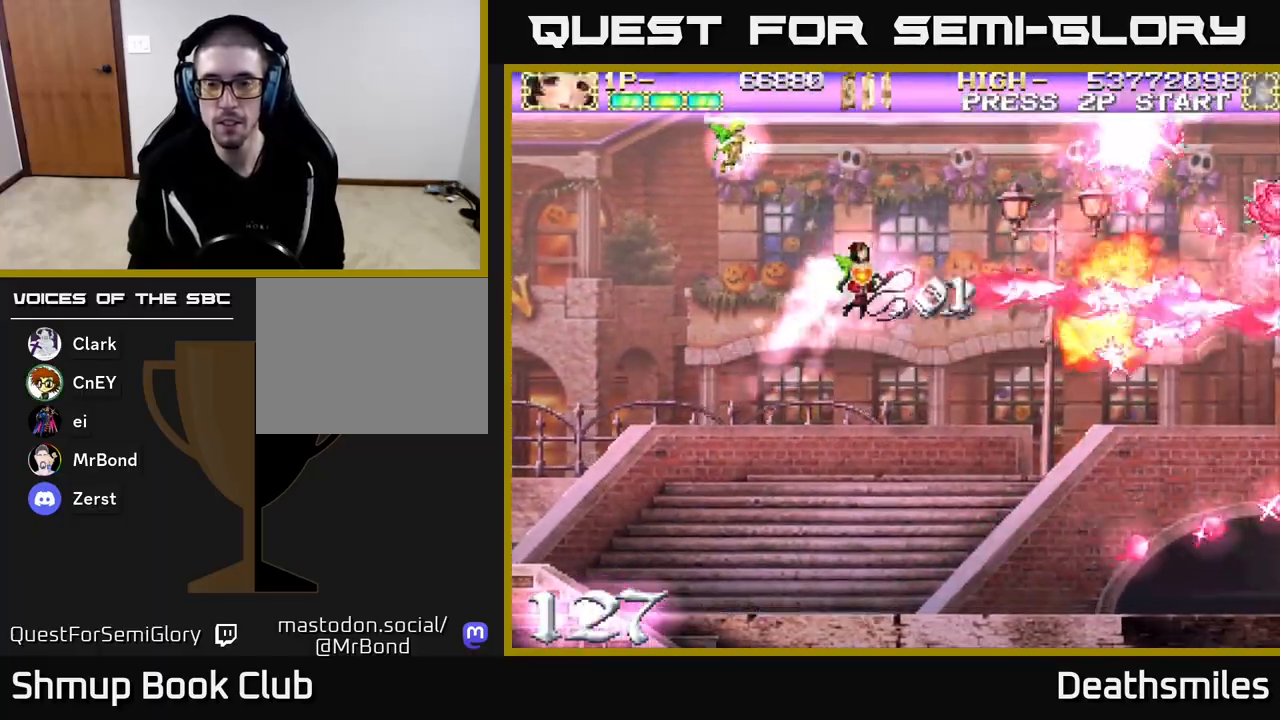
{"buttons": ["R2", "DPAD_UP"], "events": [[317, "R2", "down"], [350, "B", "up"]]}
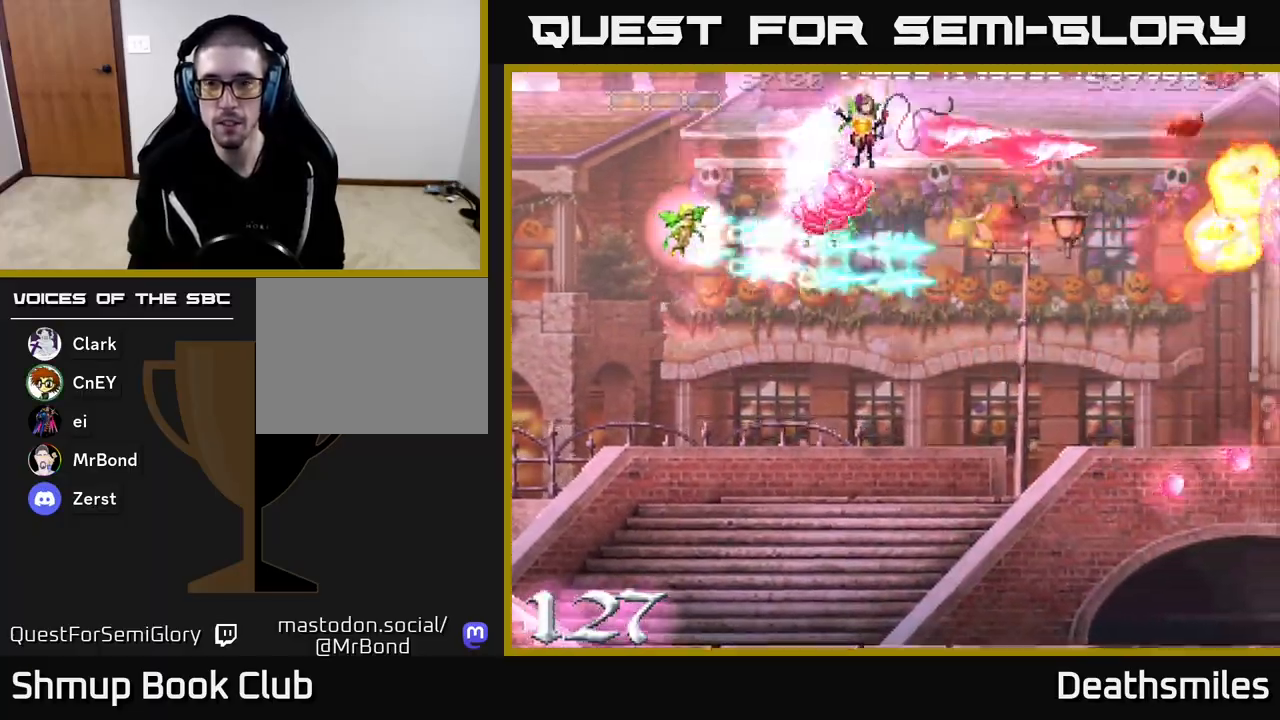
{"buttons": ["R2", "DPAD_DOWN"], "events": [[67, "DPAD_UP", "up"], [150, "DPAD_DOWN", "down"]]}
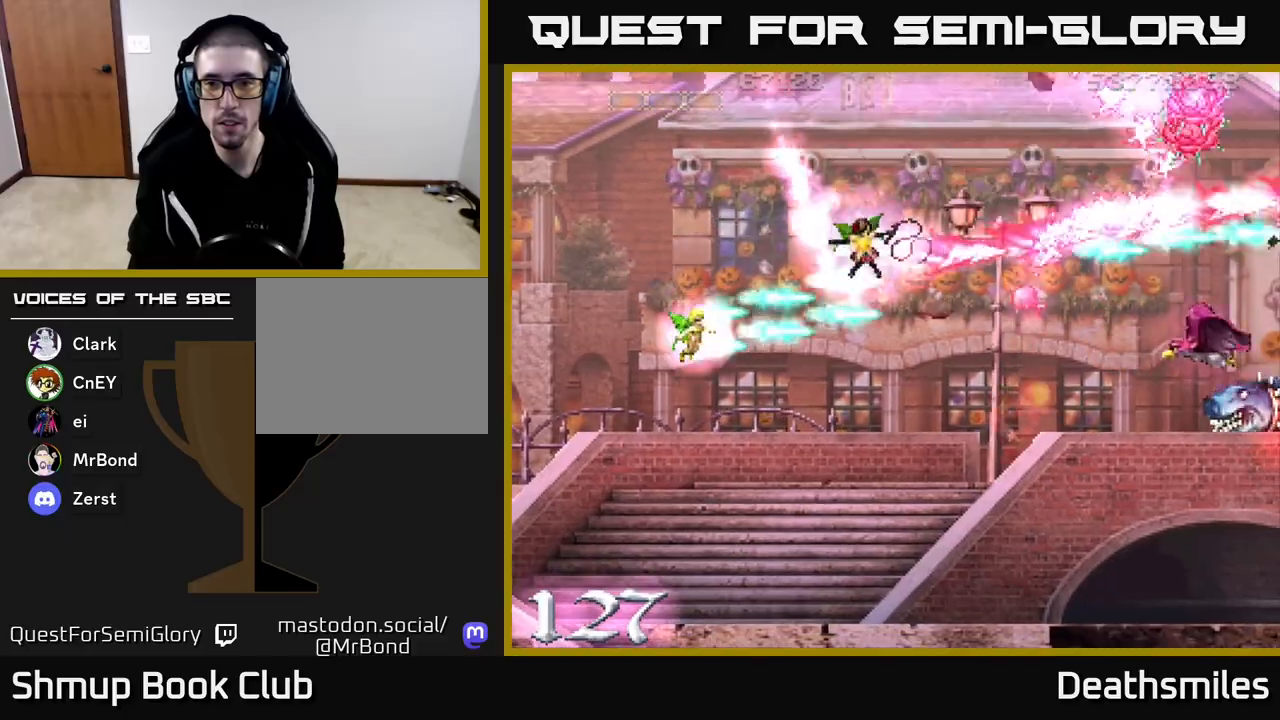
{"buttons": ["B", "DPAD_DOWN", "DPAD_RIGHT"], "events": [[250, "DPAD_RIGHT", "down"], [300, "B", "down"], [317, "DPAD_DOWN", "up"], [333, "R2", "up"], [467, "DPAD_DOWN", "down"]]}
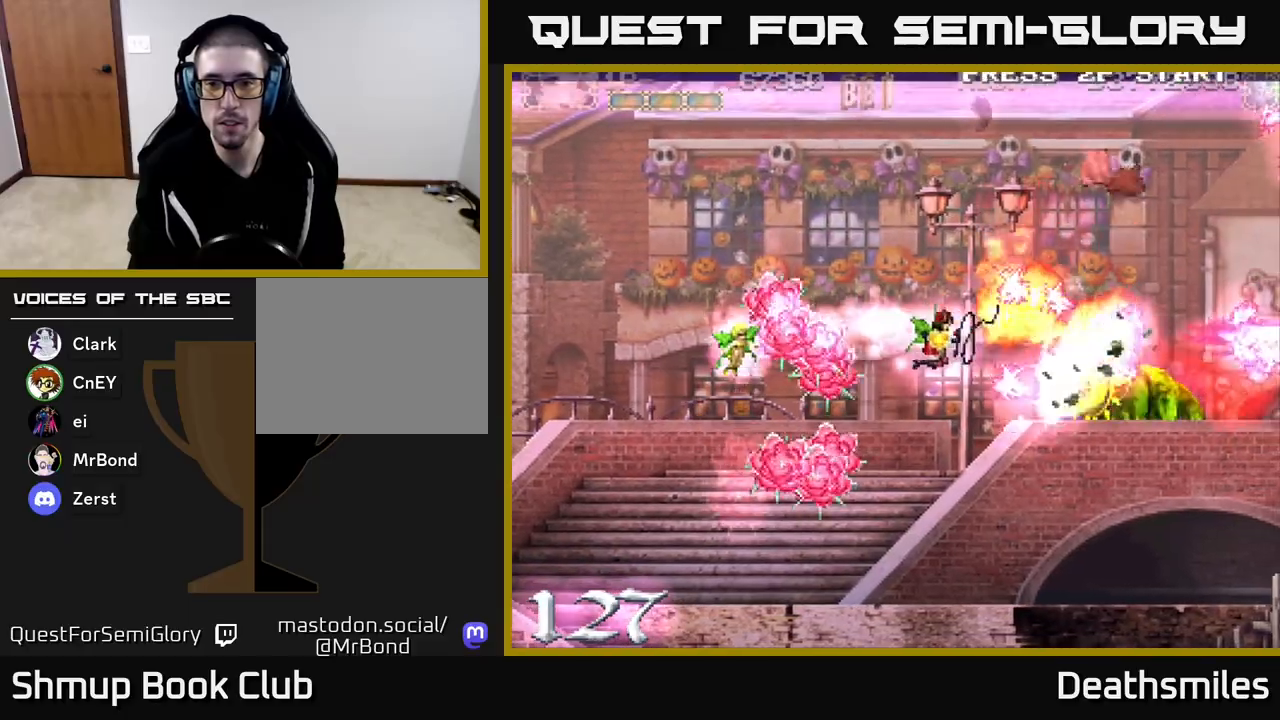
{"buttons": ["B", "DPAD_LEFT"], "events": [[83, "DPAD_RIGHT", "up"], [117, "DPAD_DOWN", "up"], [133, "DPAD_LEFT", "down"]]}
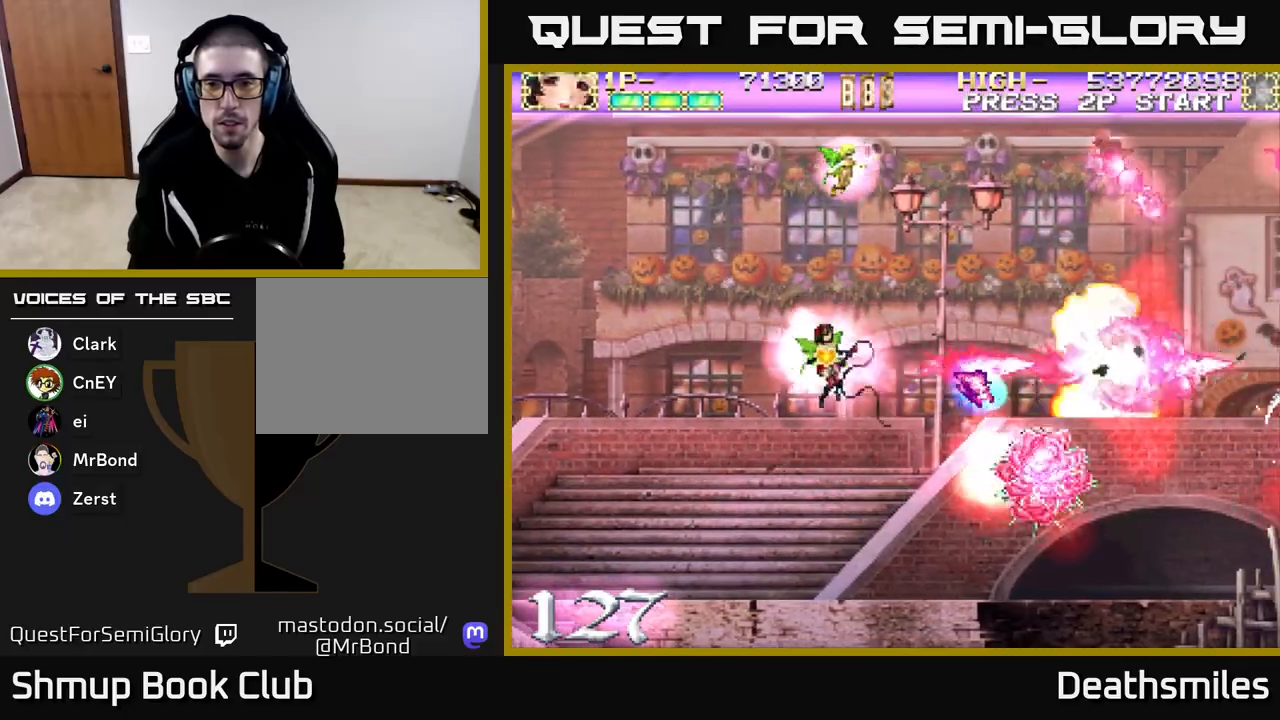
{"buttons": ["B", "DPAD_UP"], "events": [[333, "DPAD_LEFT", "up"], [333, "DPAD_UP", "down"]]}
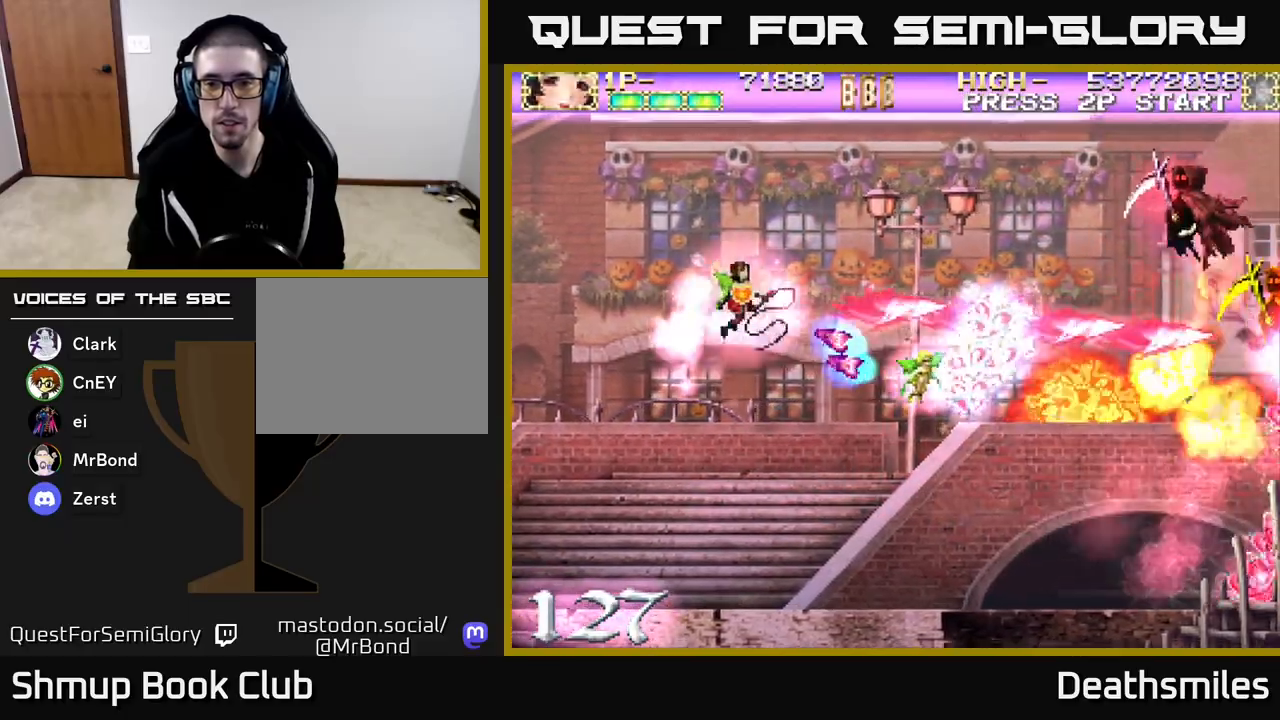
{"buttons": ["B", "DPAD_DOWN"], "events": [[150, "DPAD_RIGHT", "down"], [250, "DPAD_UP", "up"], [350, "DPAD_DOWN", "down"], [417, "DPAD_RIGHT", "up"]]}
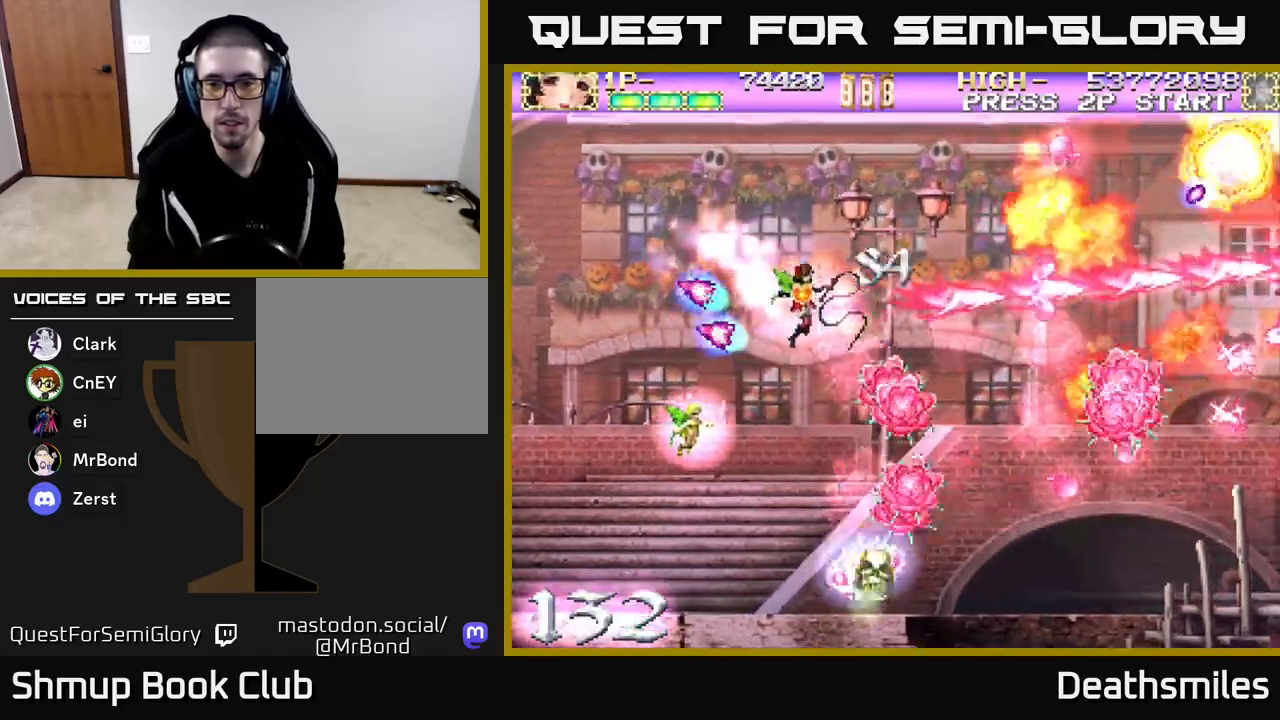
{"buttons": ["B", "DPAD_UP"], "events": [[450, "DPAD_DOWN", "up"], [483, "DPAD_UP", "down"]]}
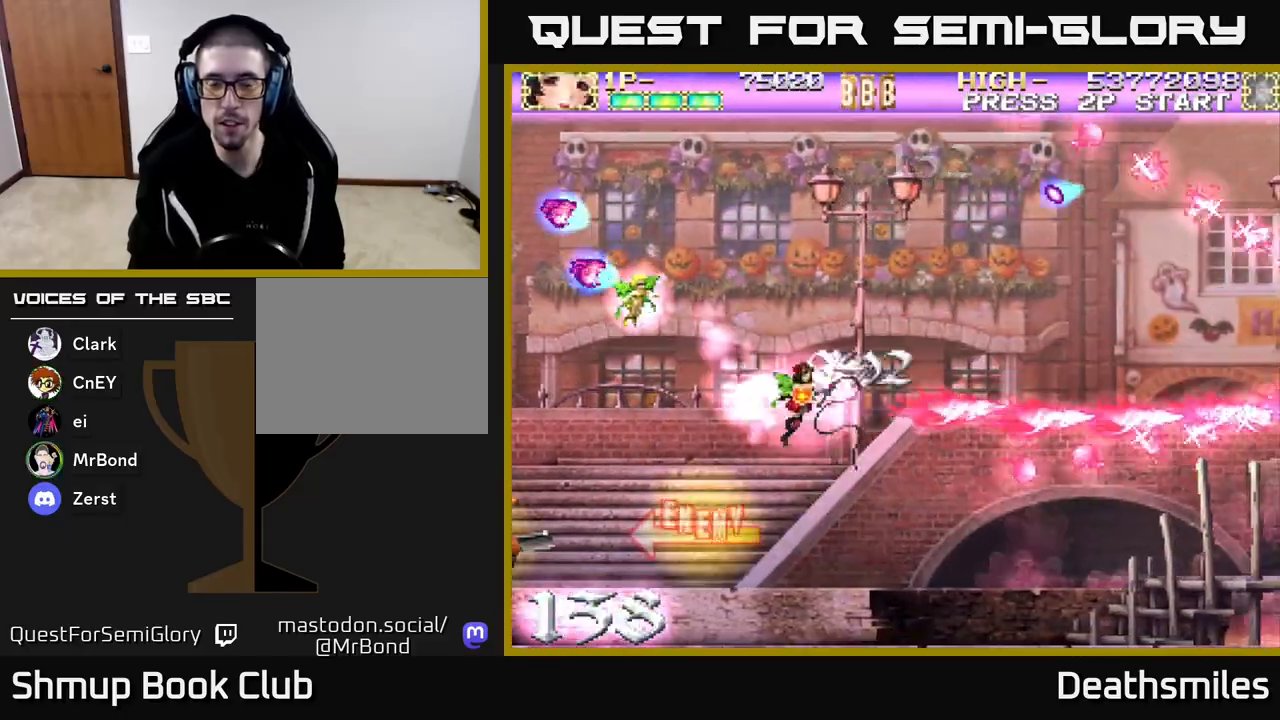
{"buttons": ["B", "DPAD_UP"], "events": [[33, "B", "up"], [150, "B", "down"]]}
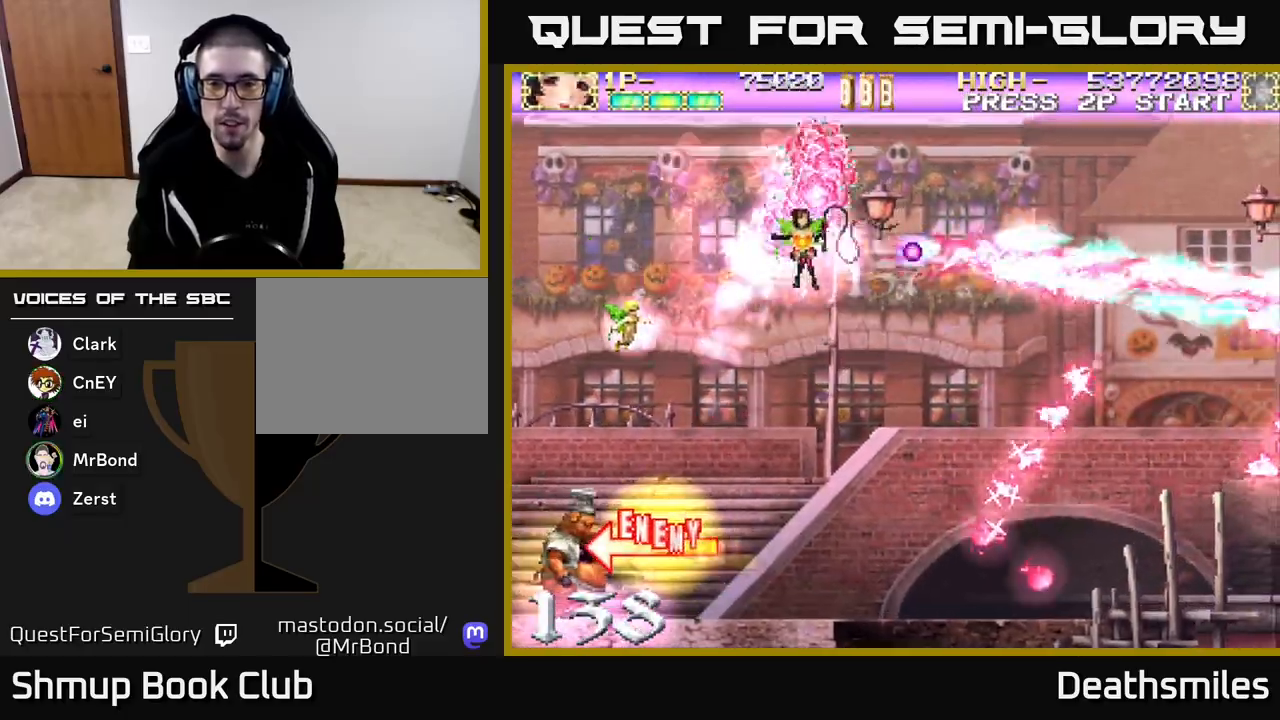
{"buttons": ["A", "DPAD_DOWN"], "events": [[100, "DPAD_RIGHT", "down"], [117, "DPAD_UP", "up"], [183, "B", "up"], [217, "L2", "down"], [267, "DPAD_DOWN", "down"], [383, "DPAD_RIGHT", "up"], [467, "L2", "up"], [483, "A", "down"]]}
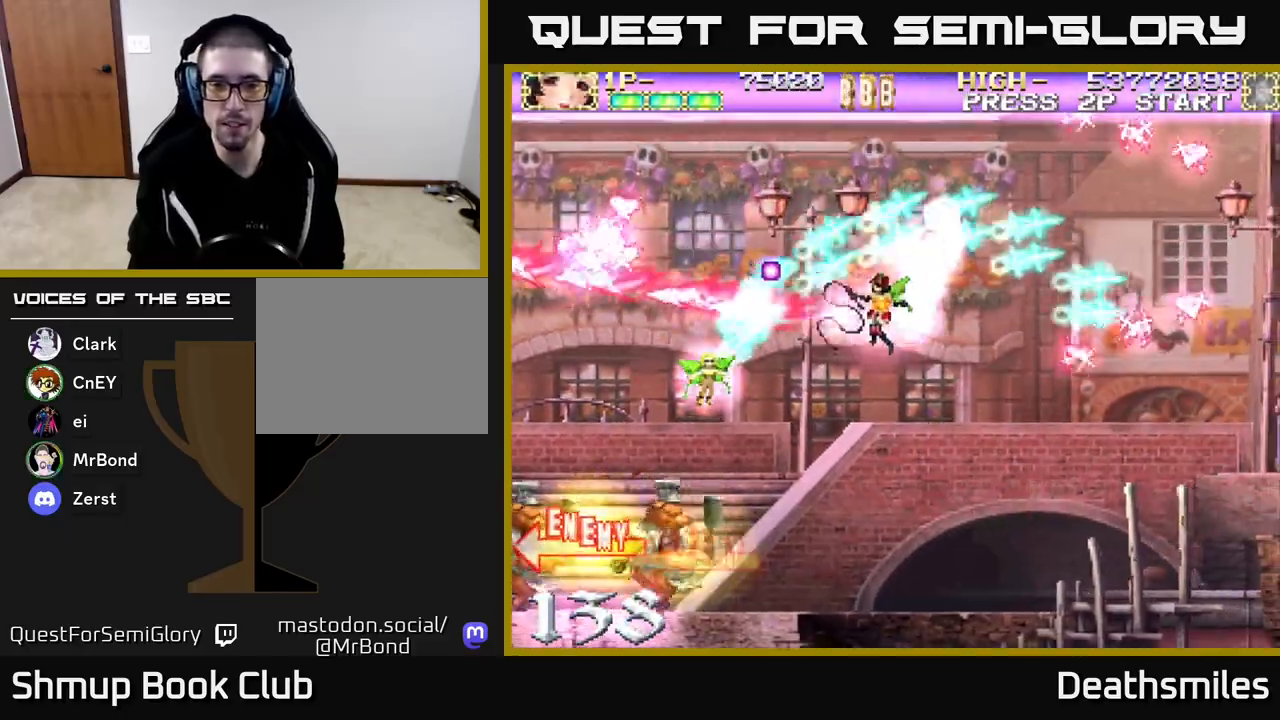
{"buttons": ["A", "DPAD_DOWN", "DPAD_RIGHT"], "events": [[483, "DPAD_RIGHT", "down"]]}